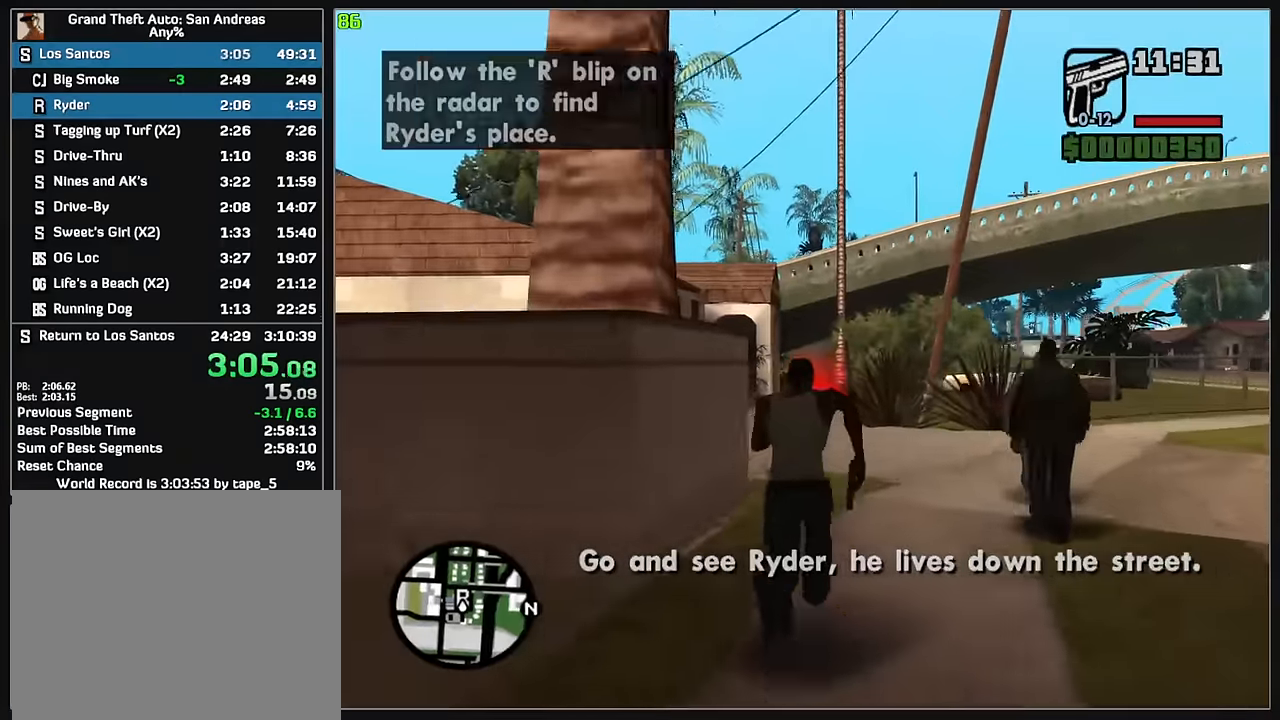
Gameplay with keyboard and mouse; each line is a JSON object with the keys and mouse buttons held at the frame after it. "events" lists presses ("down") and releases ("up") of "d", "w", "mouse_left", "mouse_wheel" and "mouse_right" between this image and that frame as [ms after this image, input, new state], when the widget could be followed in between. "mouse_left", "mouse_wheel", "mouse_right" = the "left", "wheel", "right" buttons of the "mouse" list. No other keys are recorded. "wheel" means that the mouse wheel is clicked or scrolled. Mouse movement is not recorded.
{"keys": ["w"], "mouse": [], "events": []}
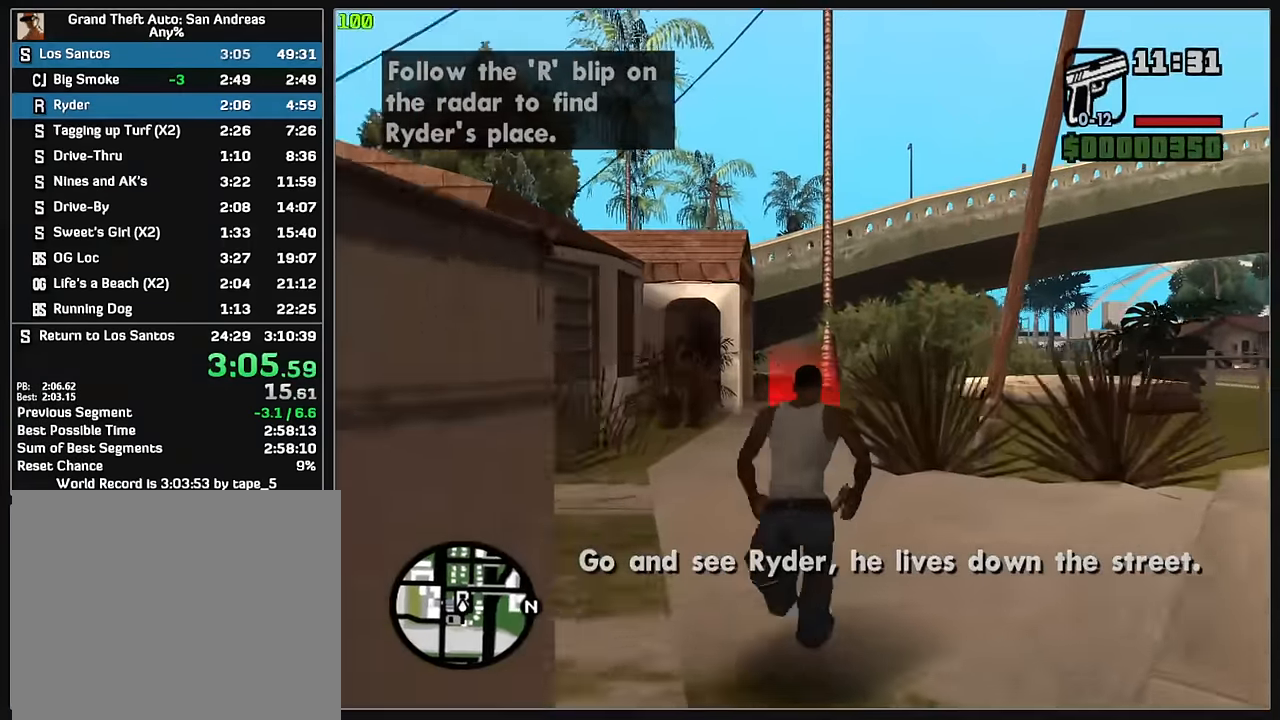
{"keys": ["w"], "mouse": [], "events": []}
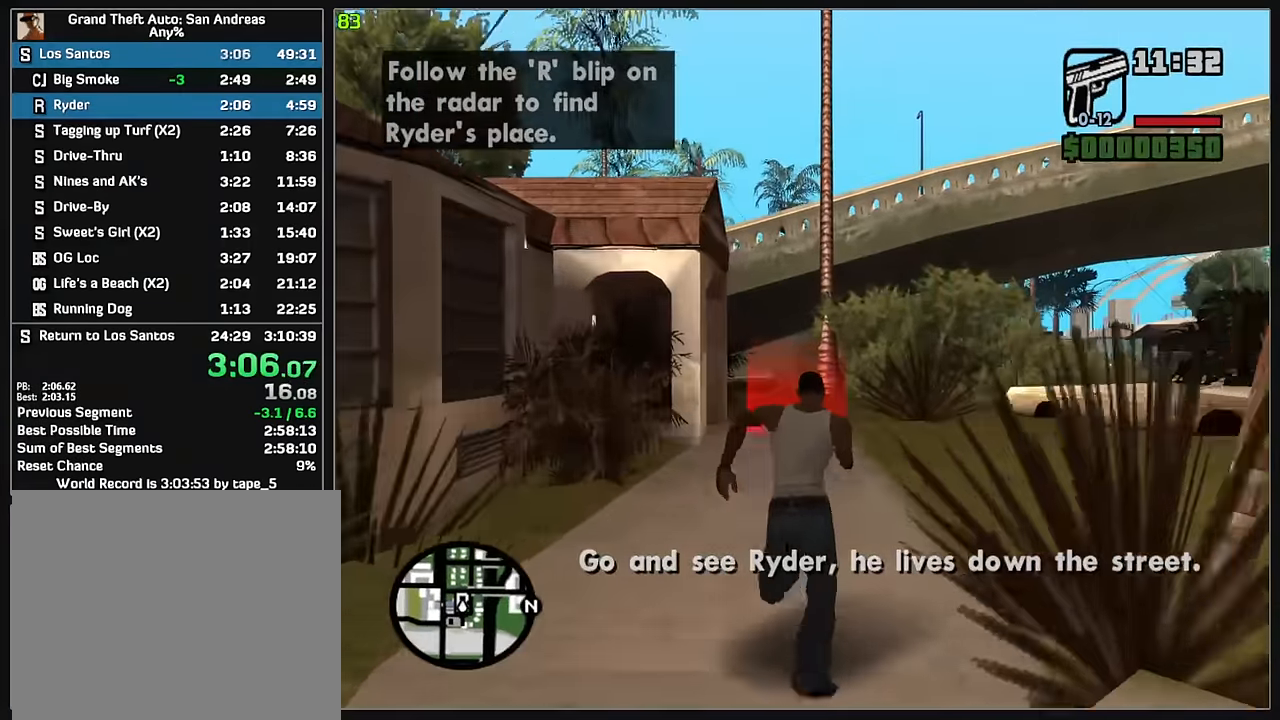
{"keys": ["w"], "mouse": [], "events": []}
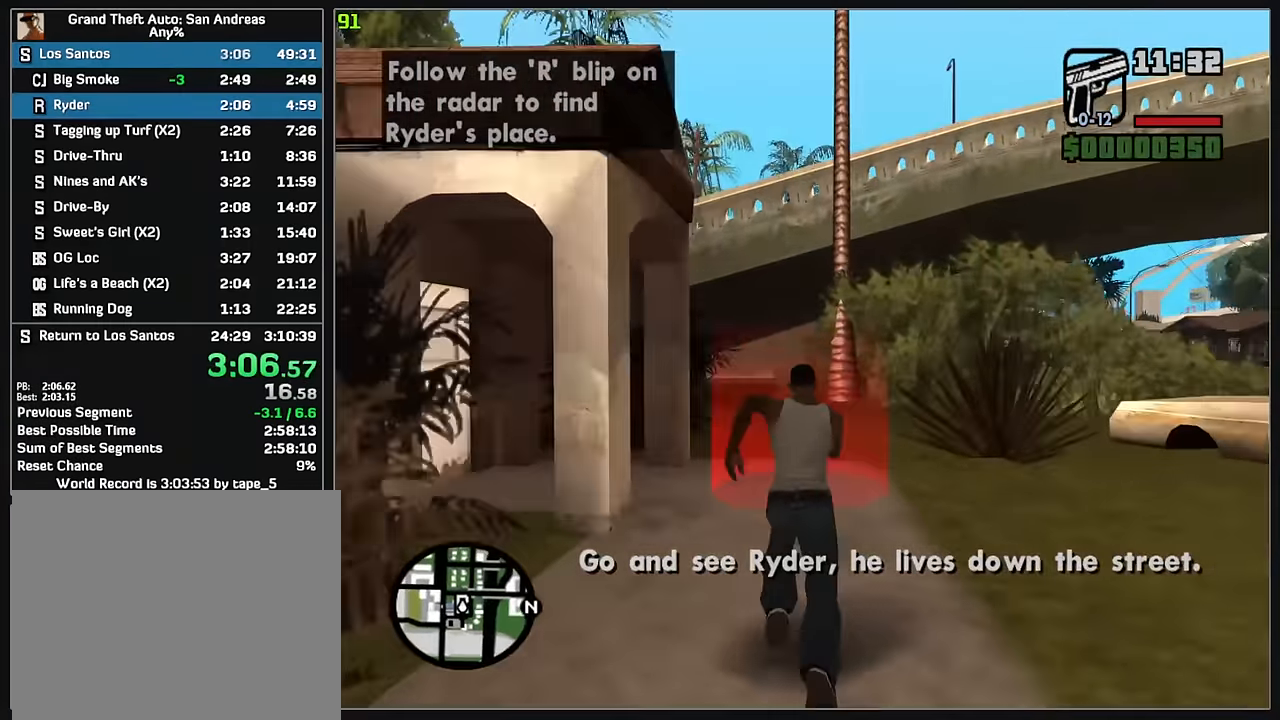
{"keys": [], "mouse": [], "events": [[166, "w", "up"]]}
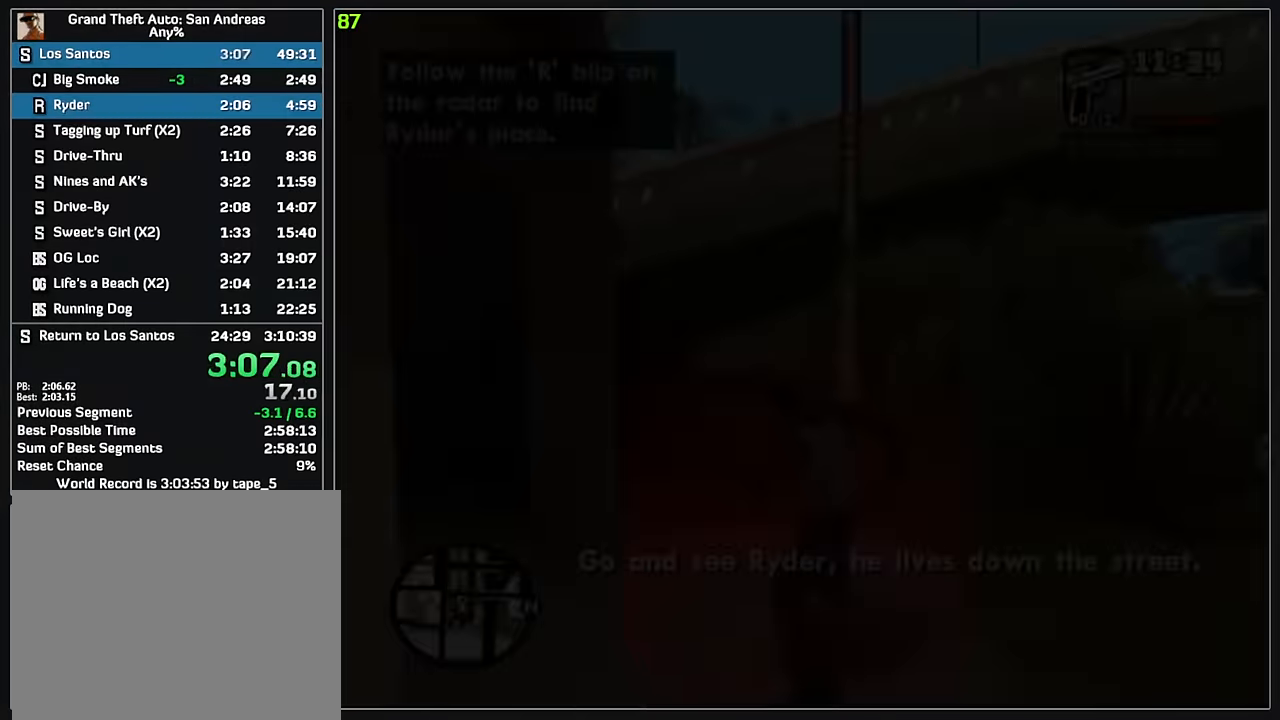
{"keys": [], "mouse": [], "events": [[400, "w", "down"], [450, "w", "up"]]}
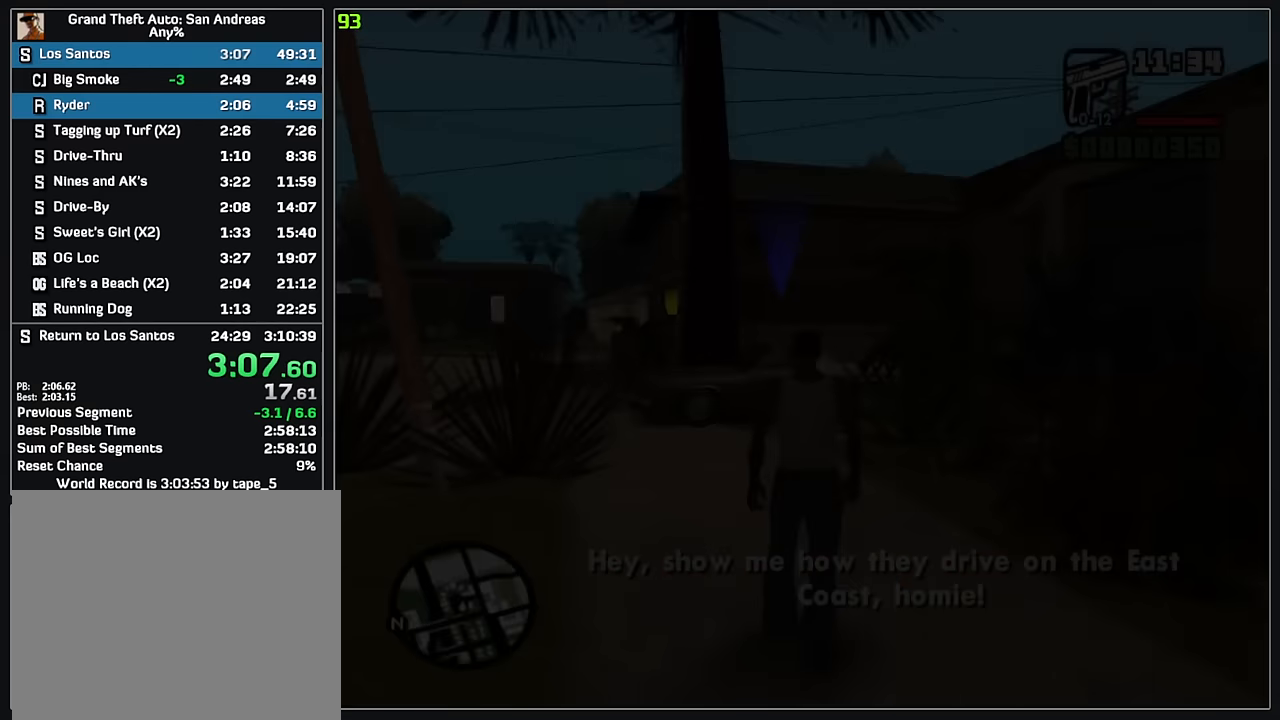
{"keys": ["w"], "mouse": [], "events": [[33, "w", "down"]]}
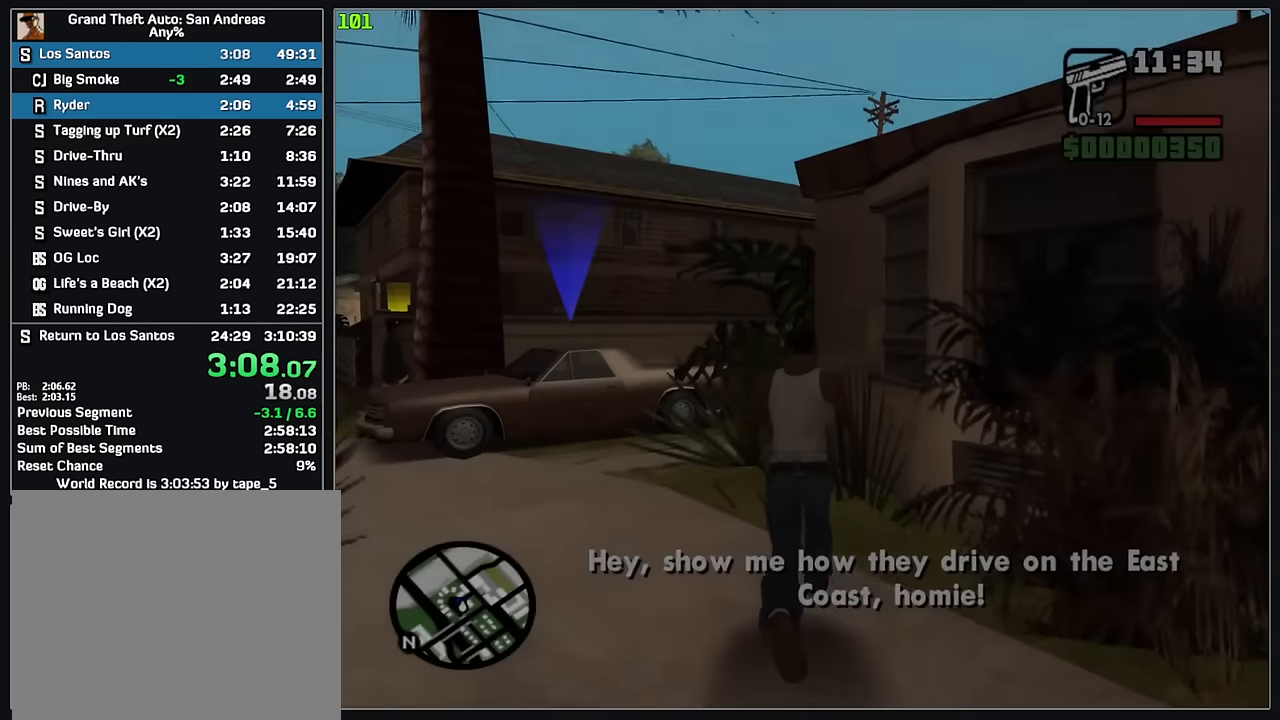
{"keys": ["w"], "mouse": [], "events": []}
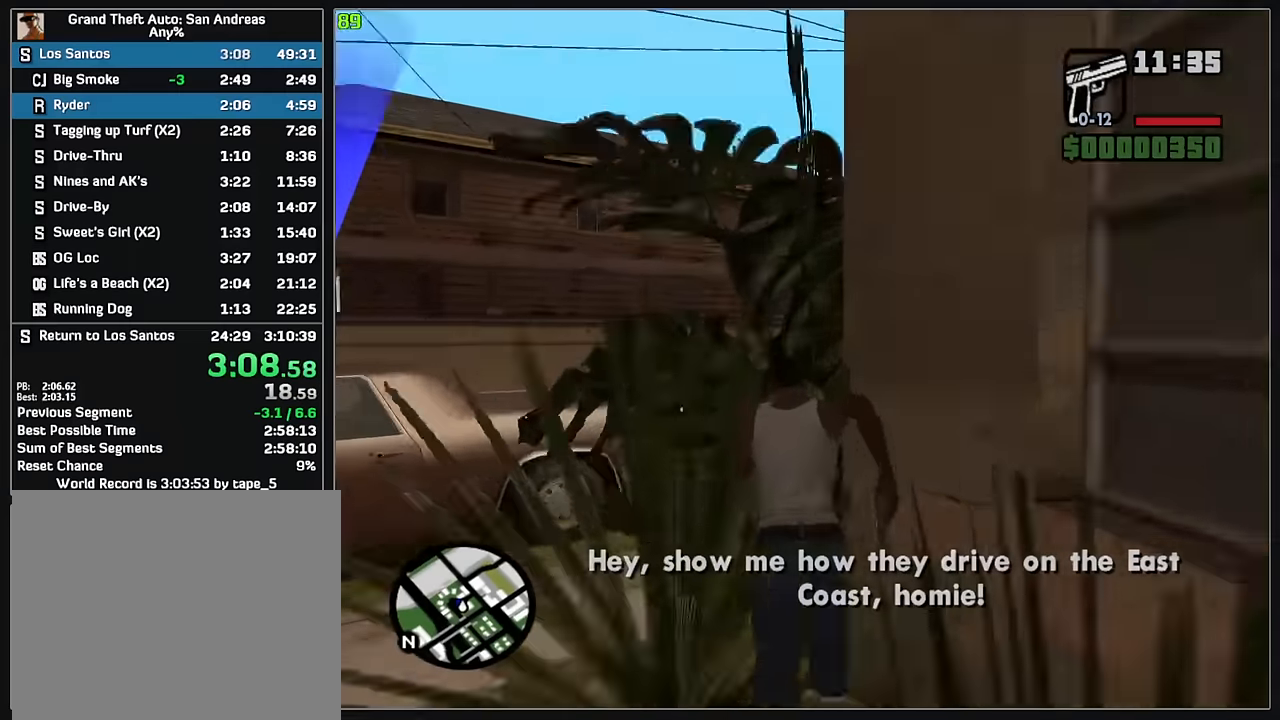
{"keys": ["d"], "mouse": ["right"], "events": [[383, "d", "down"], [400, "mouse_right", "down"], [433, "w", "up"]]}
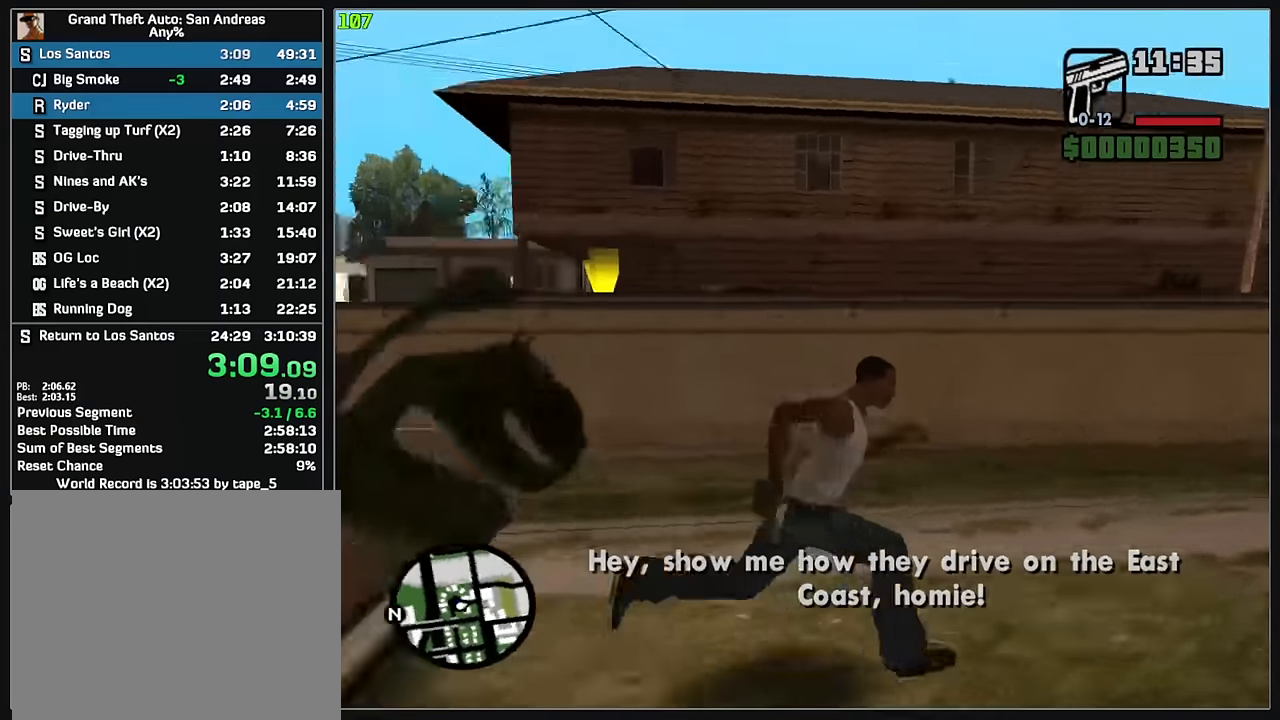
{"keys": ["d"], "mouse": ["right"], "events": []}
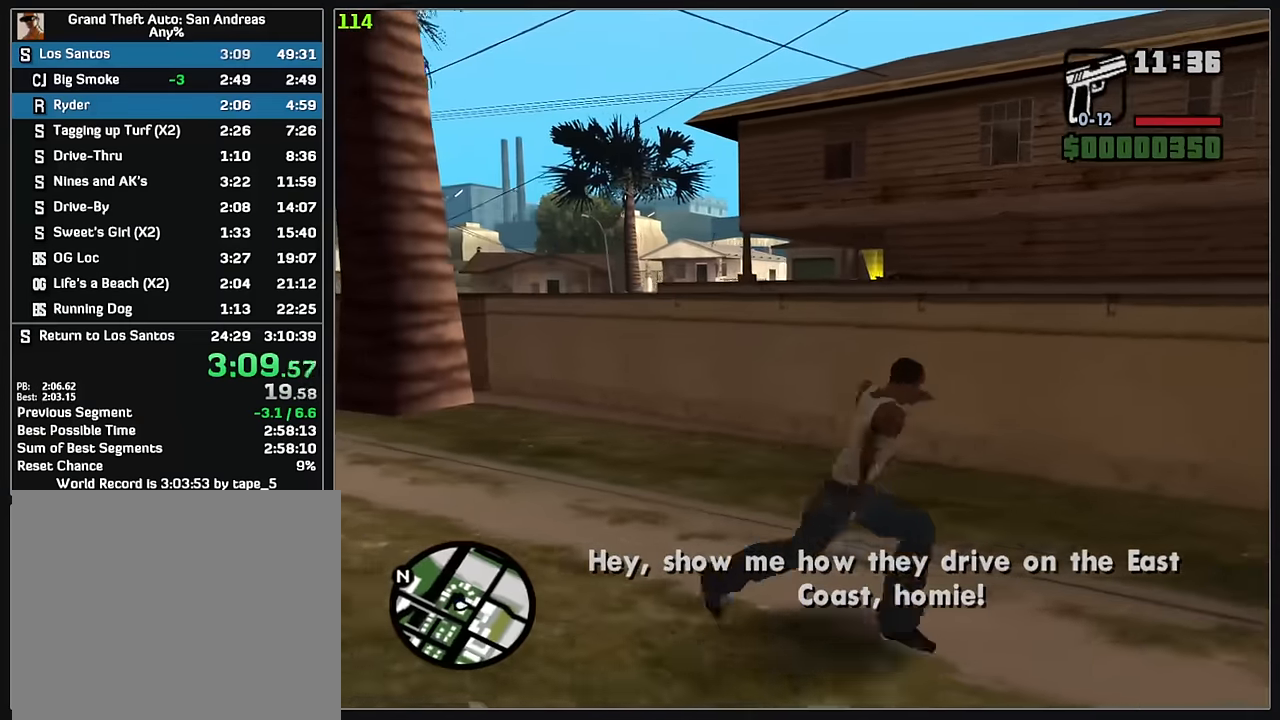
{"keys": ["w"], "mouse": ["right"], "events": [[416, "d", "up"], [416, "w", "down"]]}
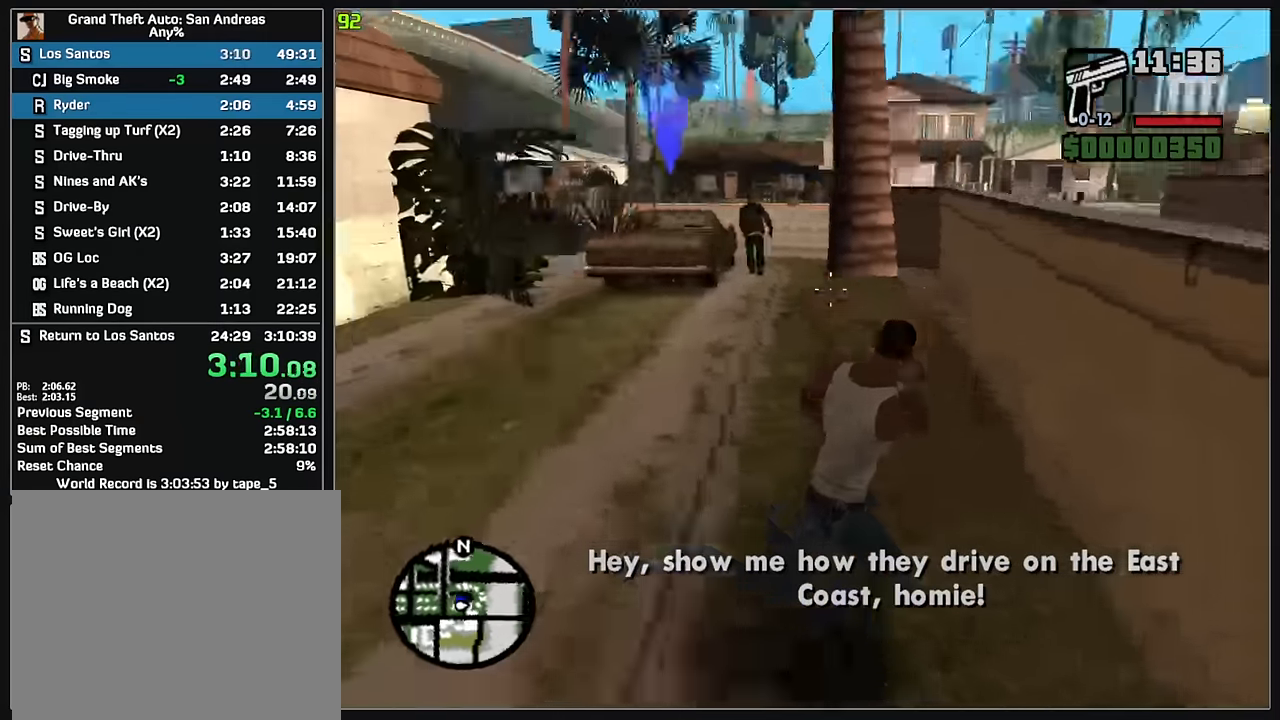
{"keys": ["w"], "mouse": ["left", "right"], "events": [[166, "w", "up"], [233, "w", "down"], [466, "mouse_left", "down"]]}
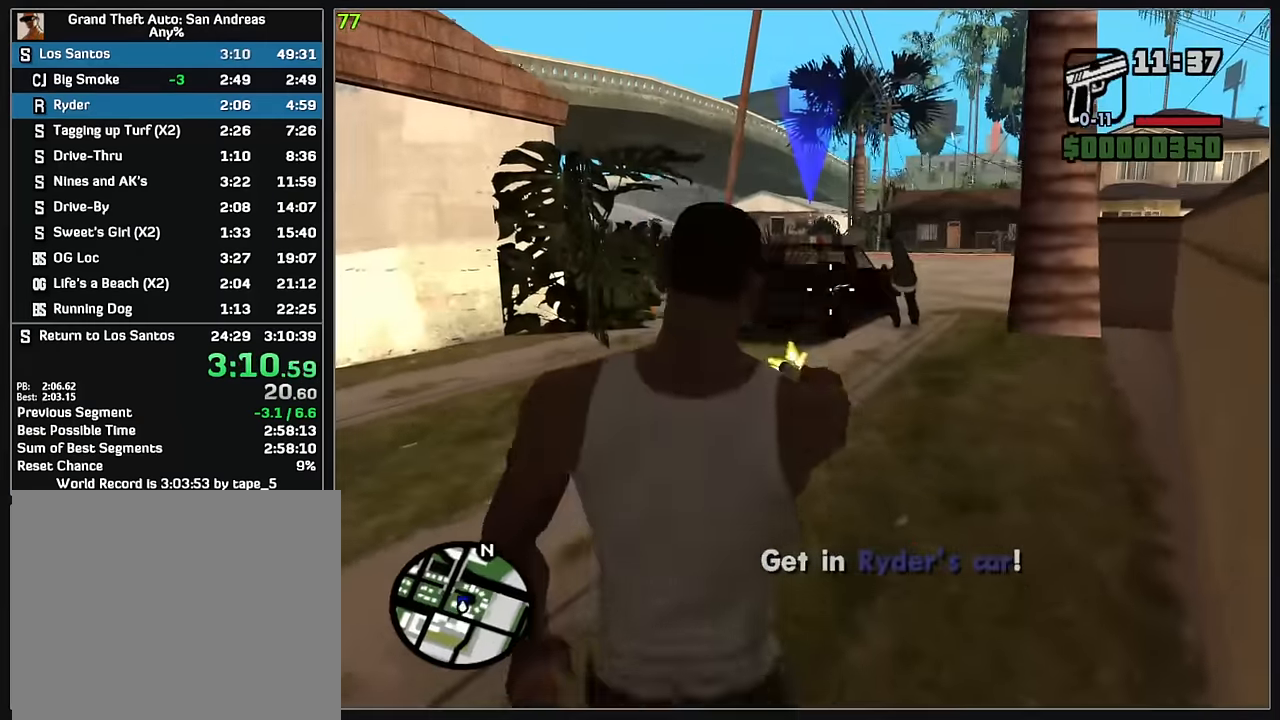
{"keys": ["w"], "mouse": [], "events": [[116, "mouse_left", "up"], [266, "mouse_right", "up"]]}
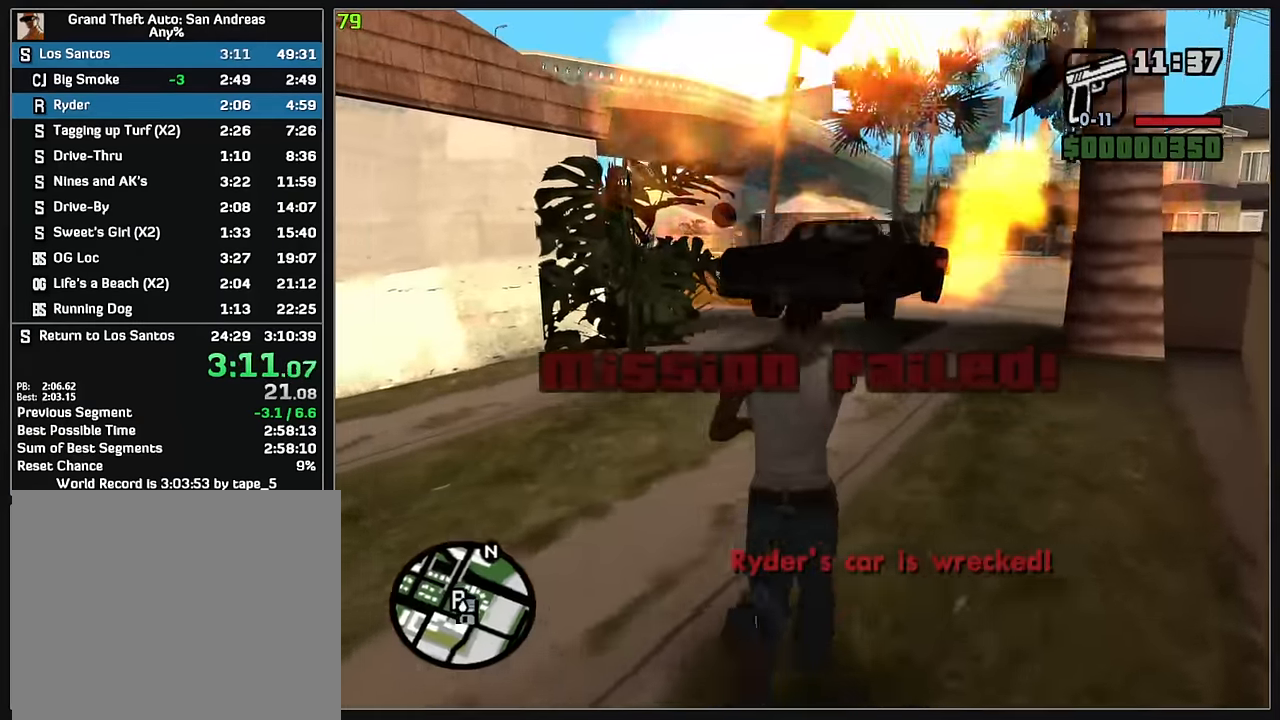
{"keys": ["w"], "mouse": [], "events": []}
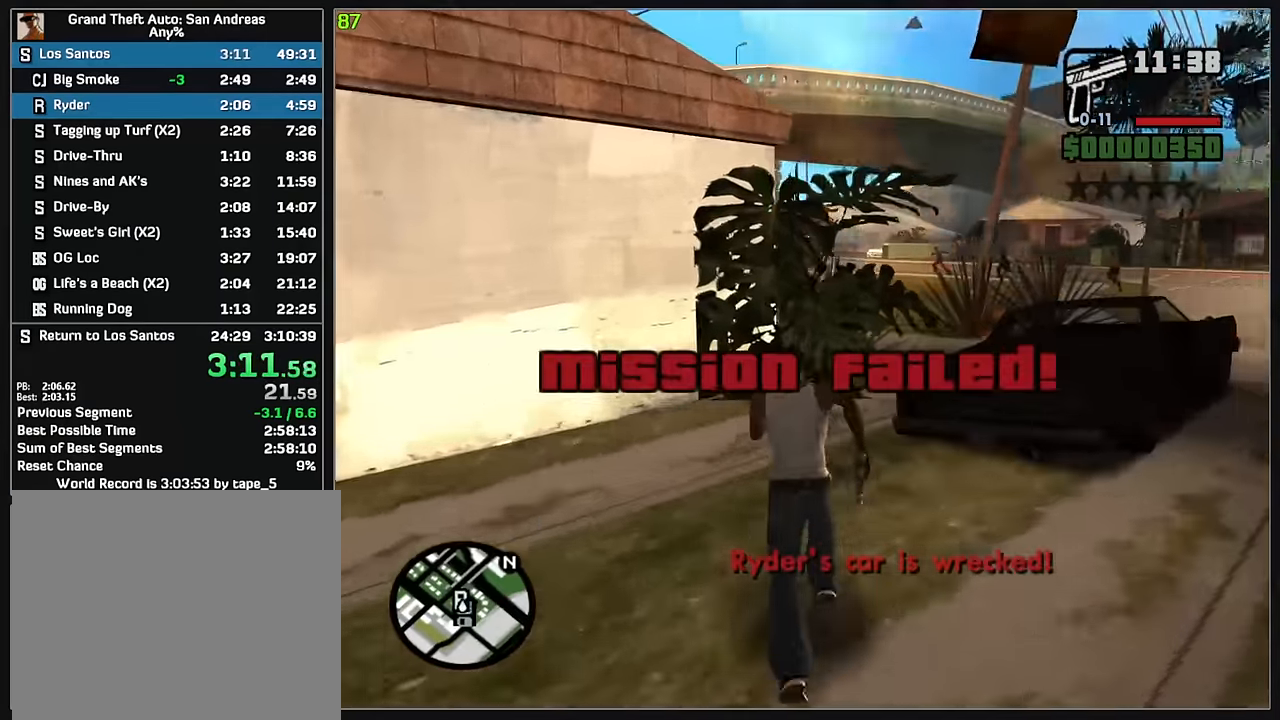
{"keys": ["w"], "mouse": [], "events": []}
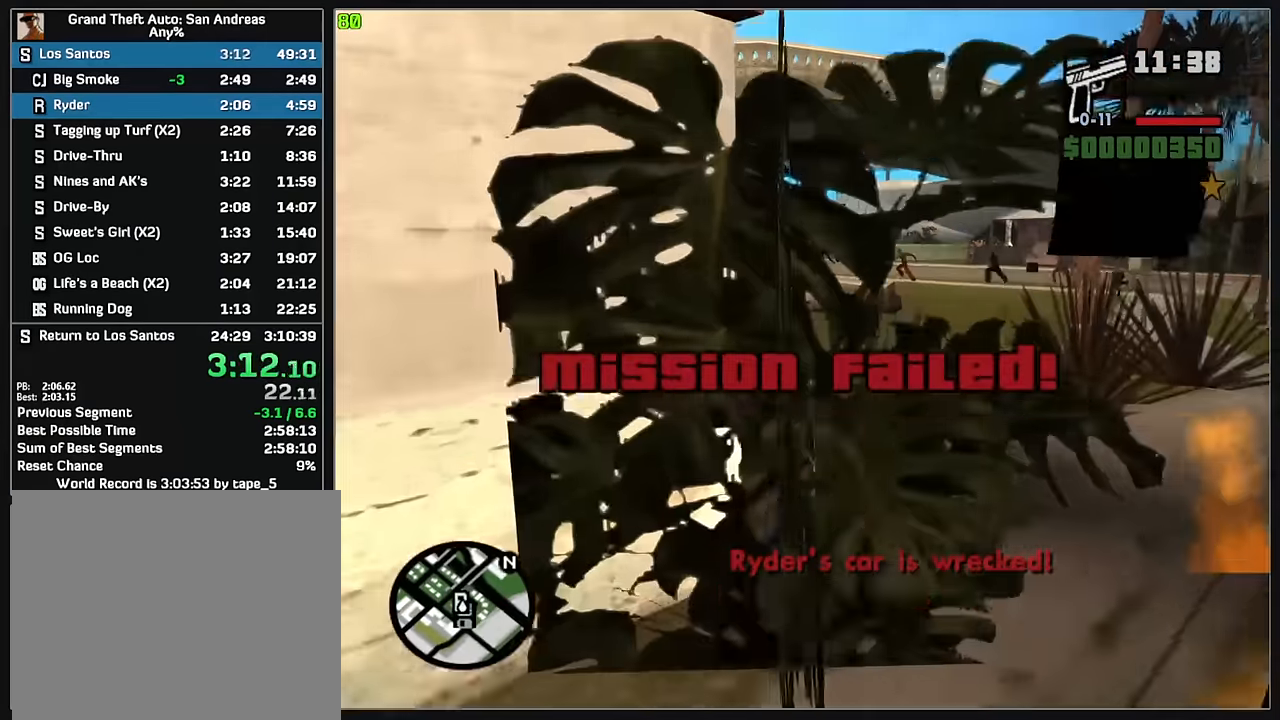
{"keys": ["w"], "mouse": [], "events": []}
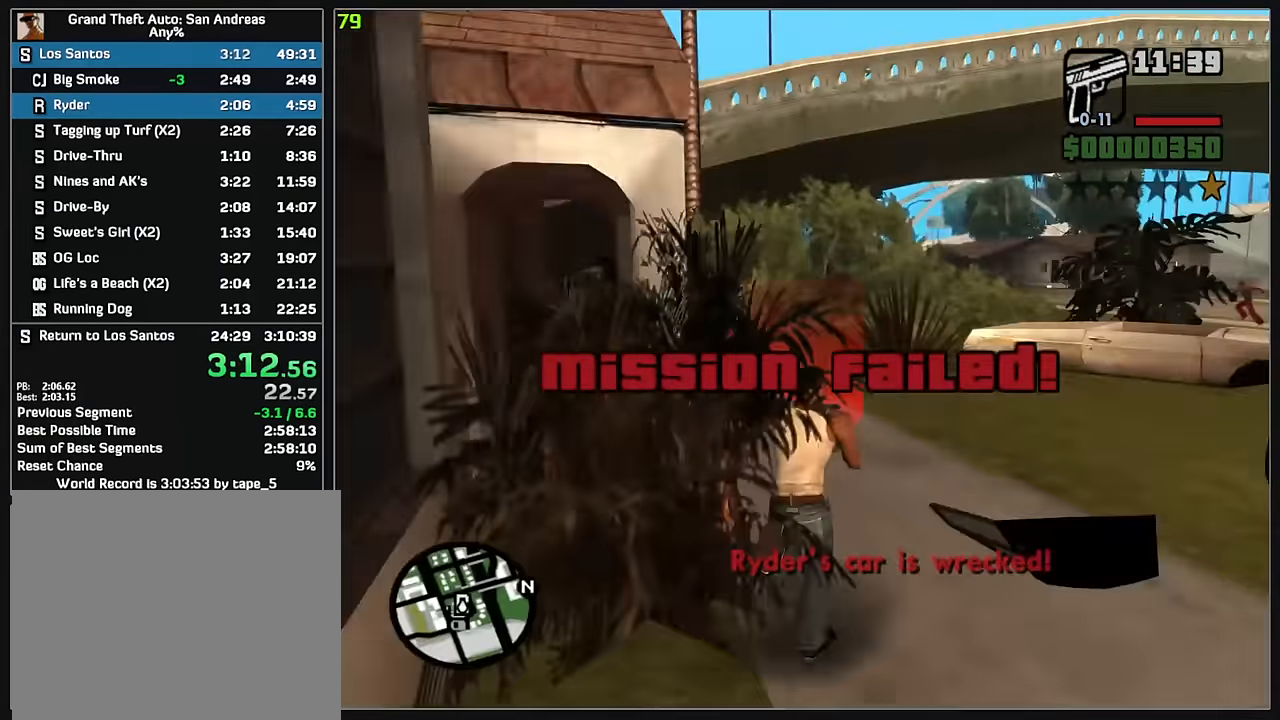
{"keys": [], "mouse": [], "events": [[283, "w", "up"]]}
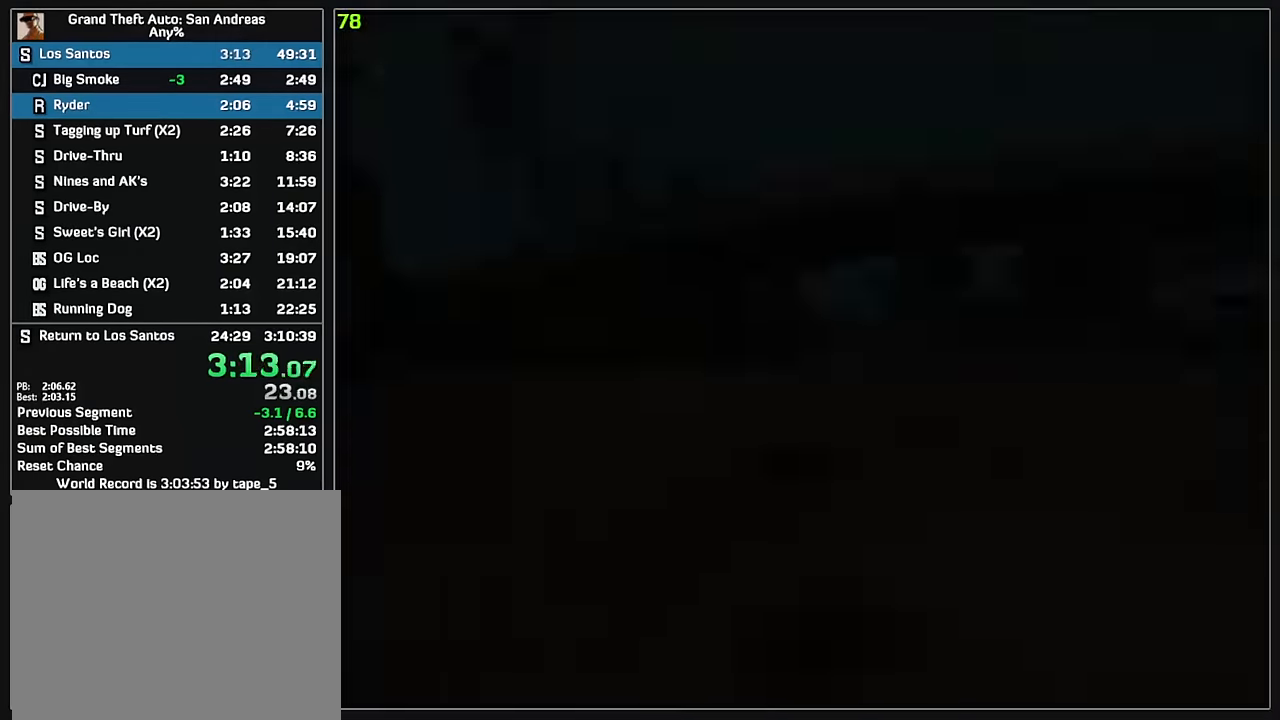
{"keys": [], "mouse": [], "events": []}
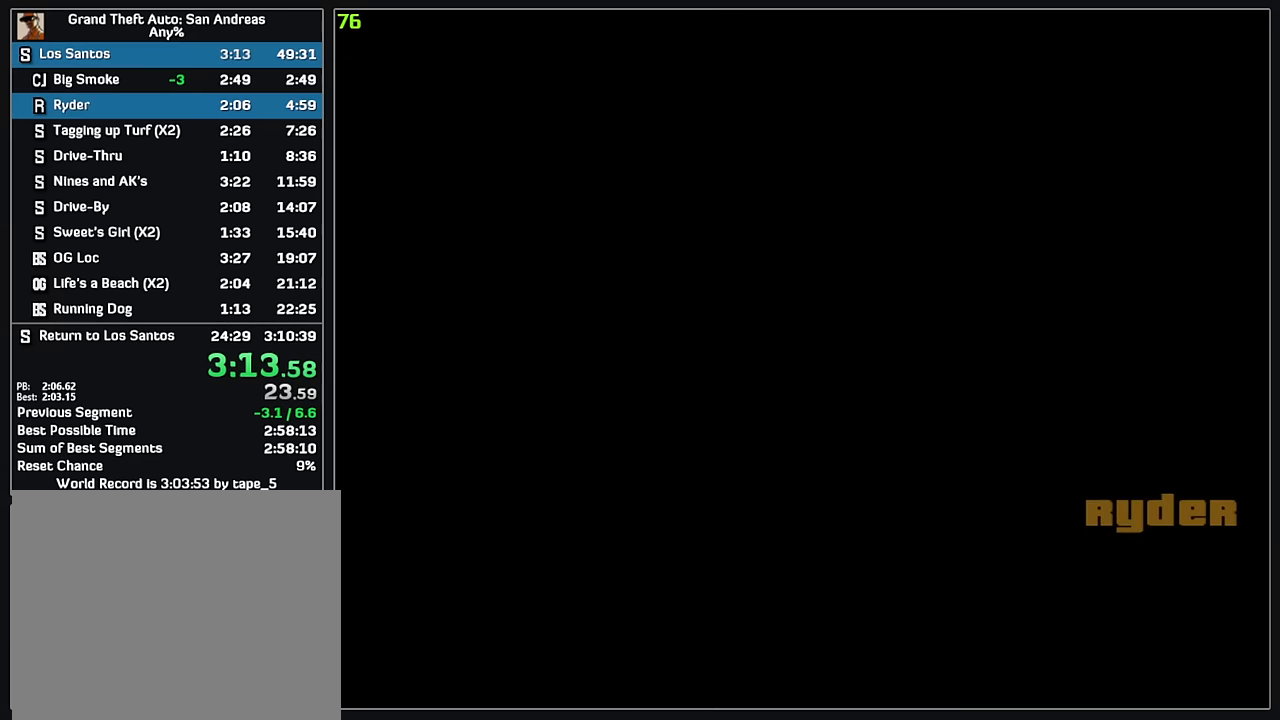
{"keys": ["w"], "mouse": [], "events": [[67, "w", "down"], [117, "w", "up"], [200, "w", "down"]]}
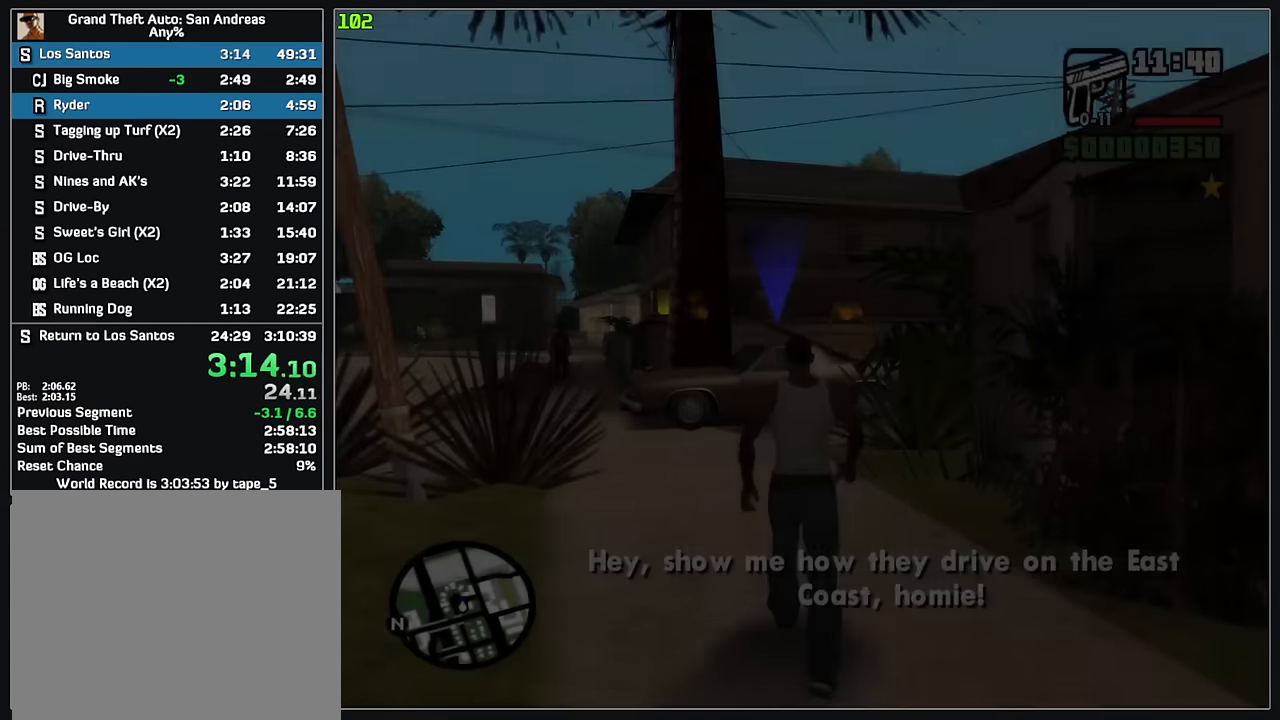
{"keys": ["w"], "mouse": [], "events": []}
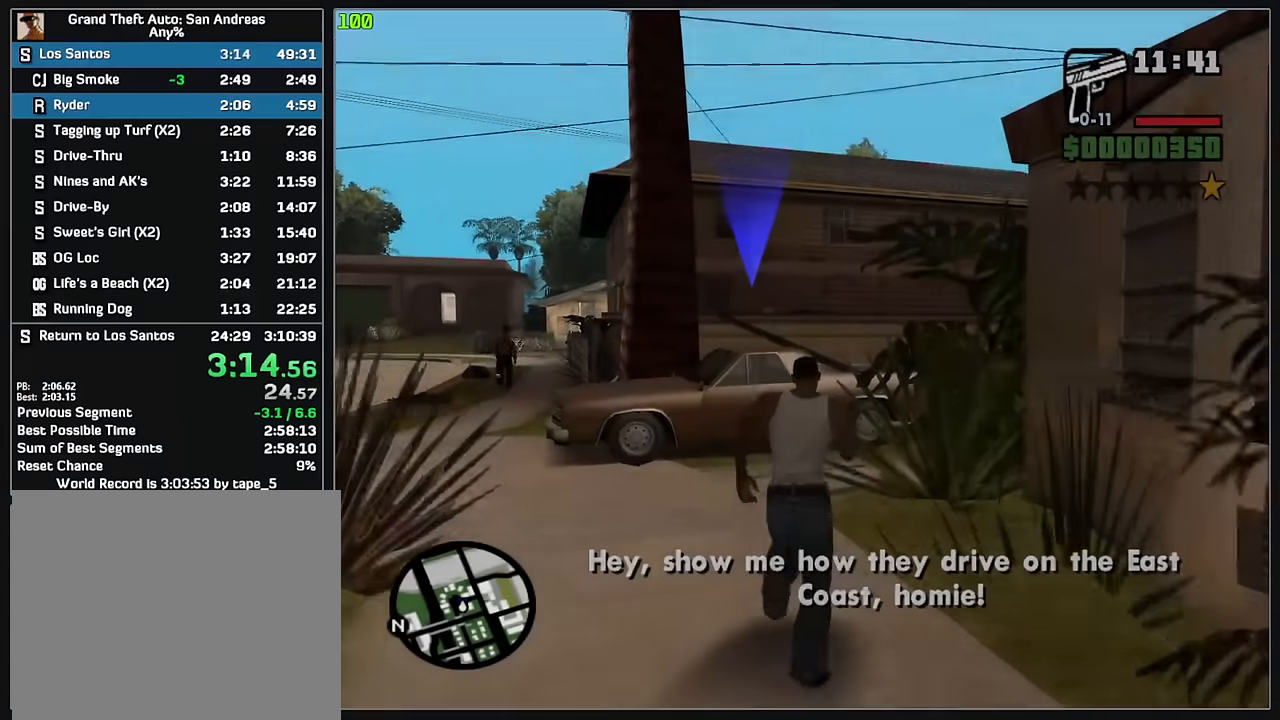
{"keys": [], "mouse": [], "events": [[434, "w", "up"]]}
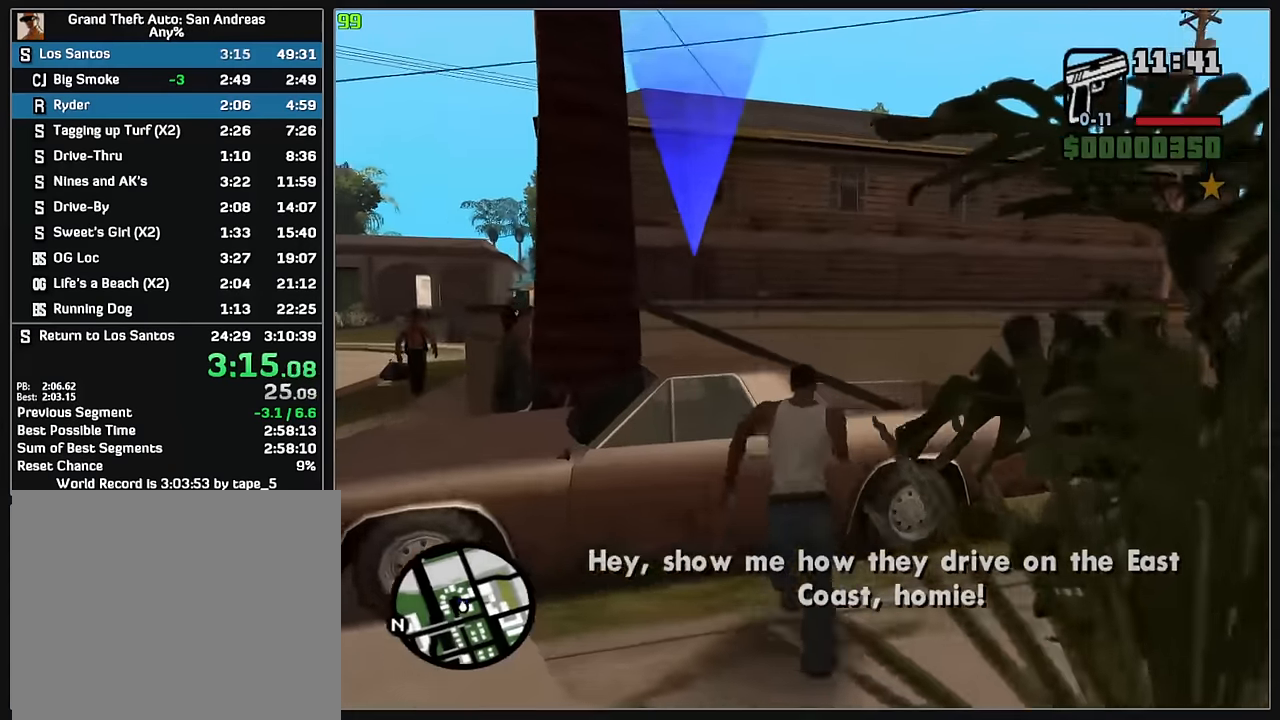
{"keys": [], "mouse": []}
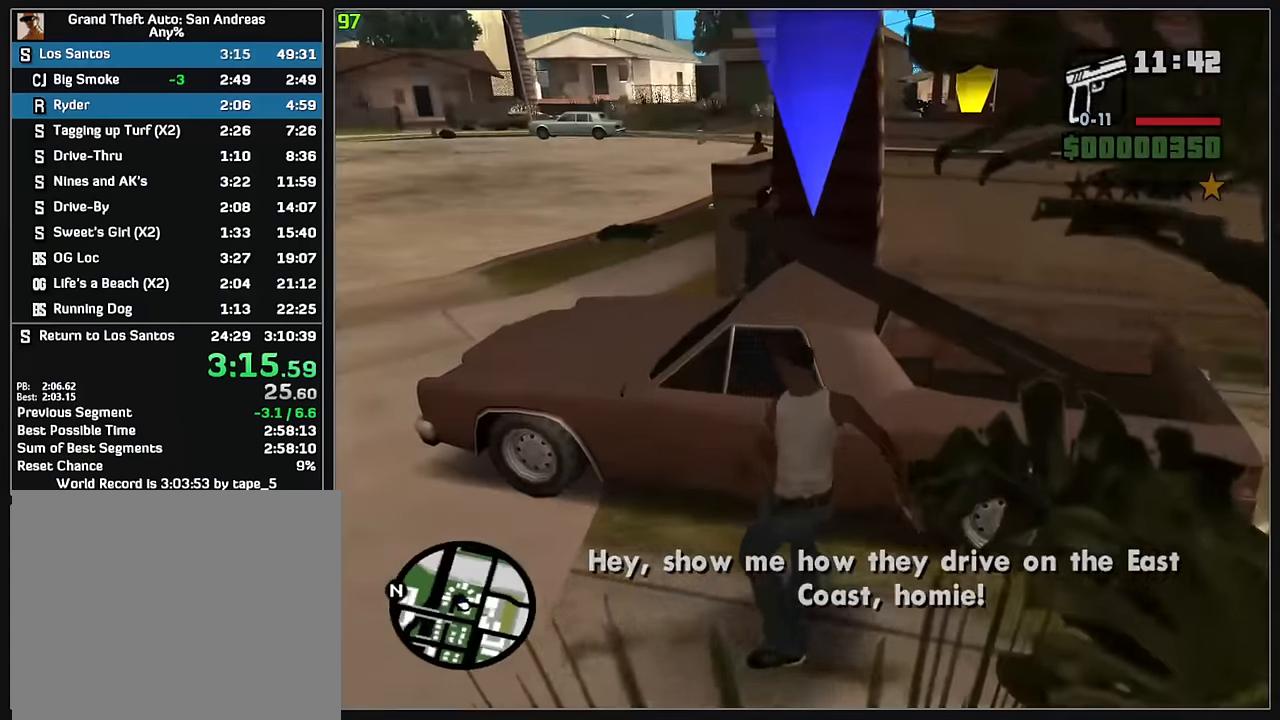
{"keys": [], "mouse": [], "events": []}
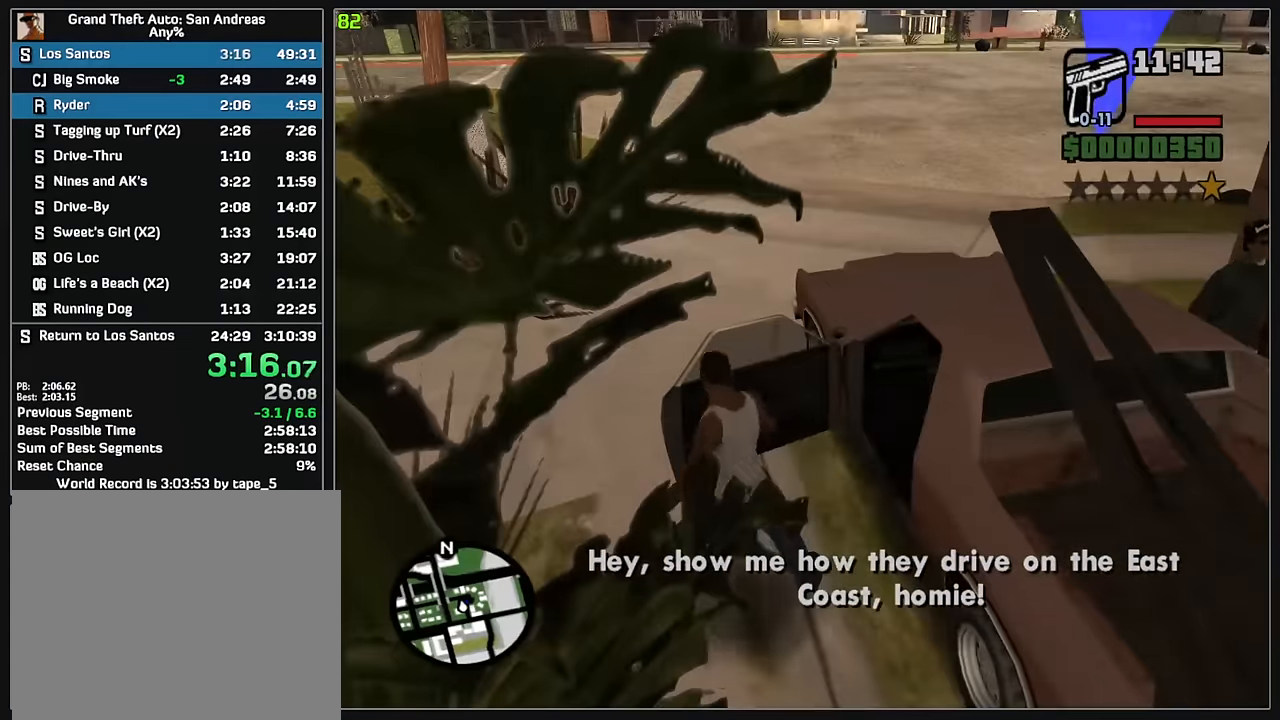
{"keys": [], "mouse": [], "events": []}
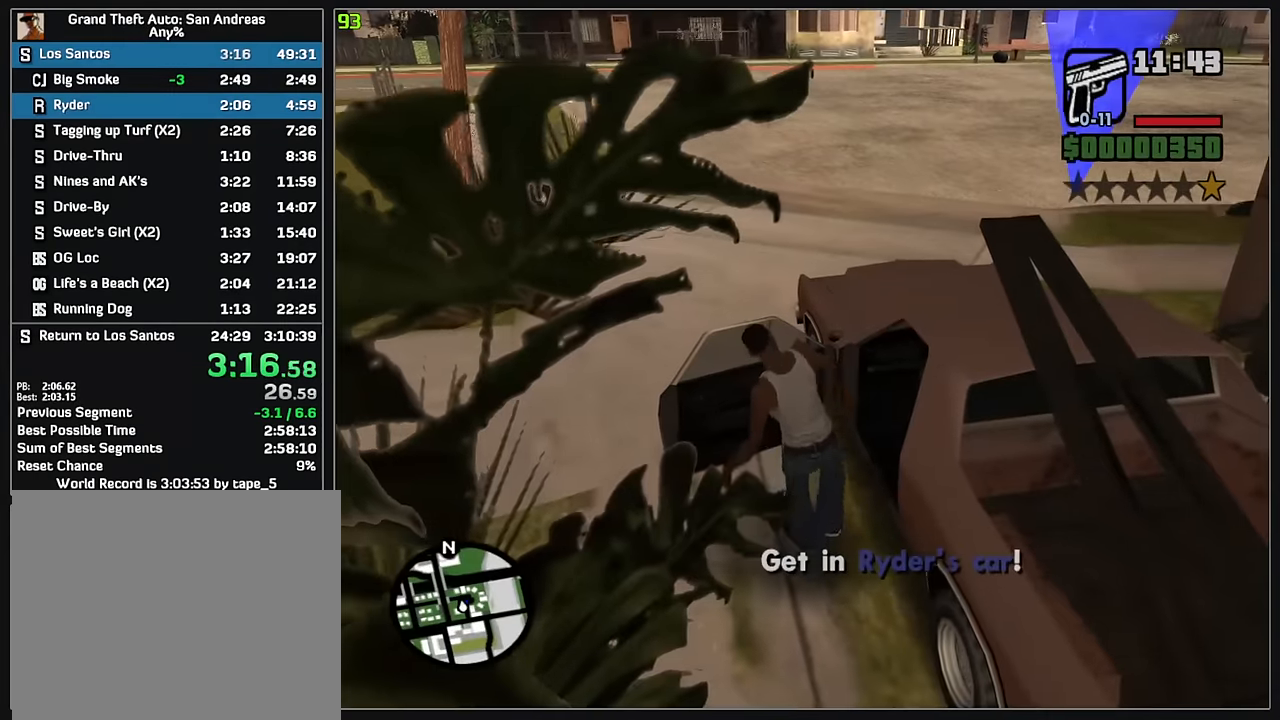
{"keys": ["d", "w"], "mouse": [], "events": [[167, "d", "down"], [167, "w", "down"]]}
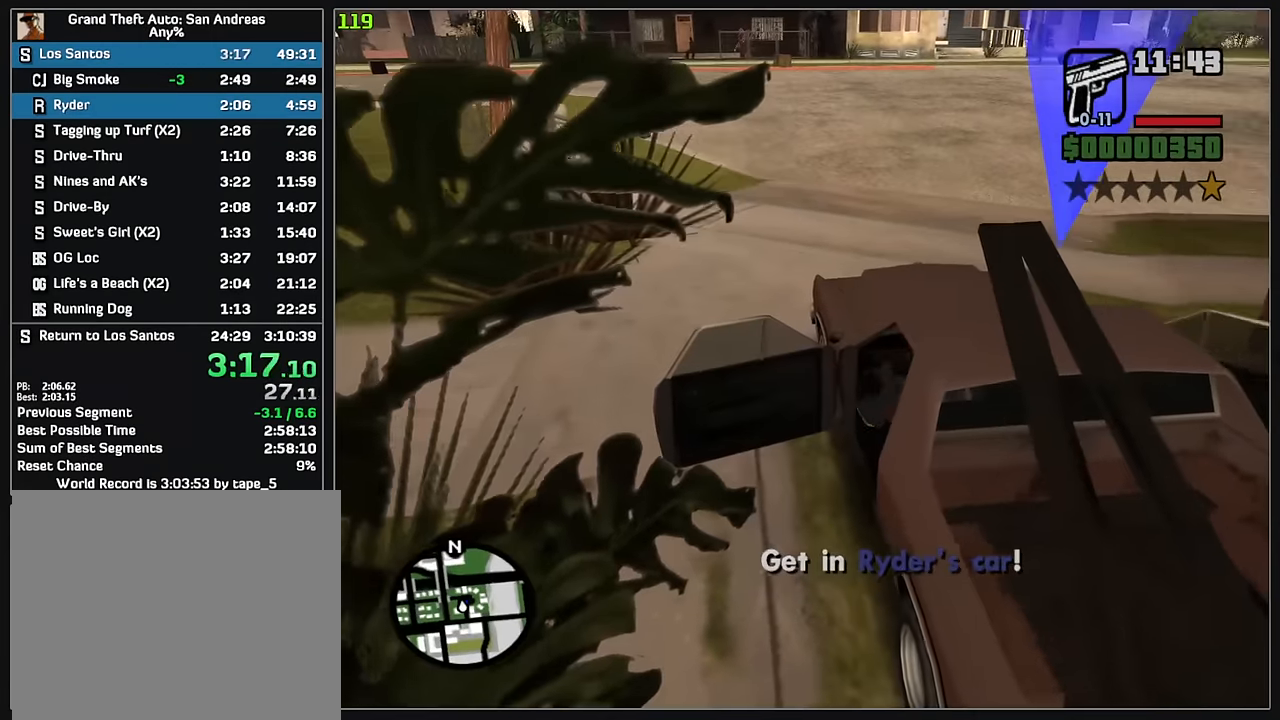
{"keys": ["w"], "mouse": [], "events": [[450, "d", "up"]]}
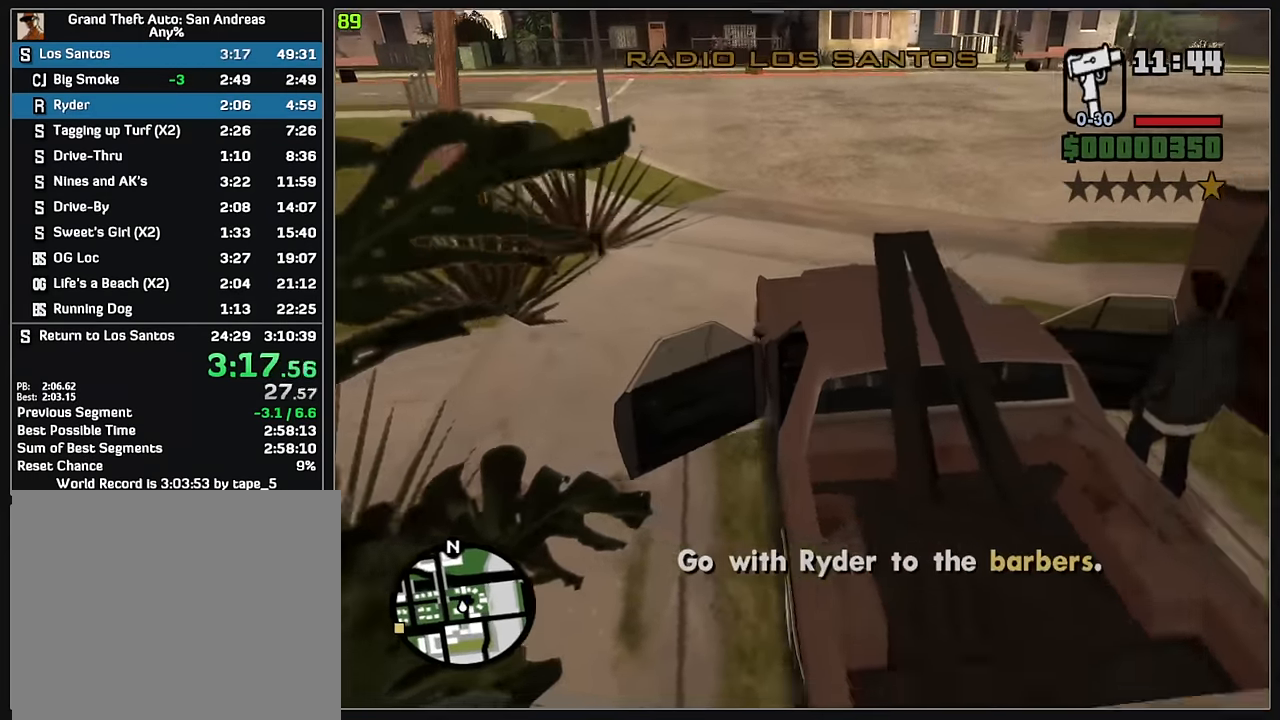
{"keys": ["w"], "mouse": [], "events": []}
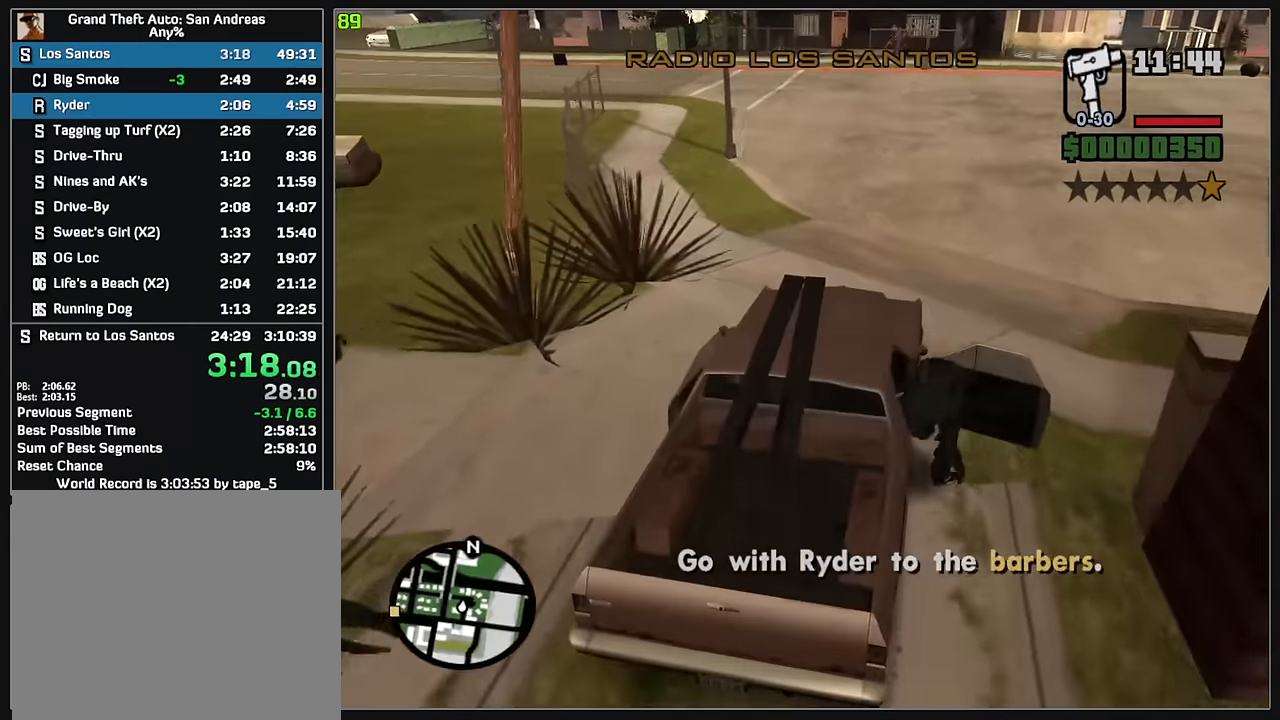
{"keys": ["w"], "mouse": [], "events": []}
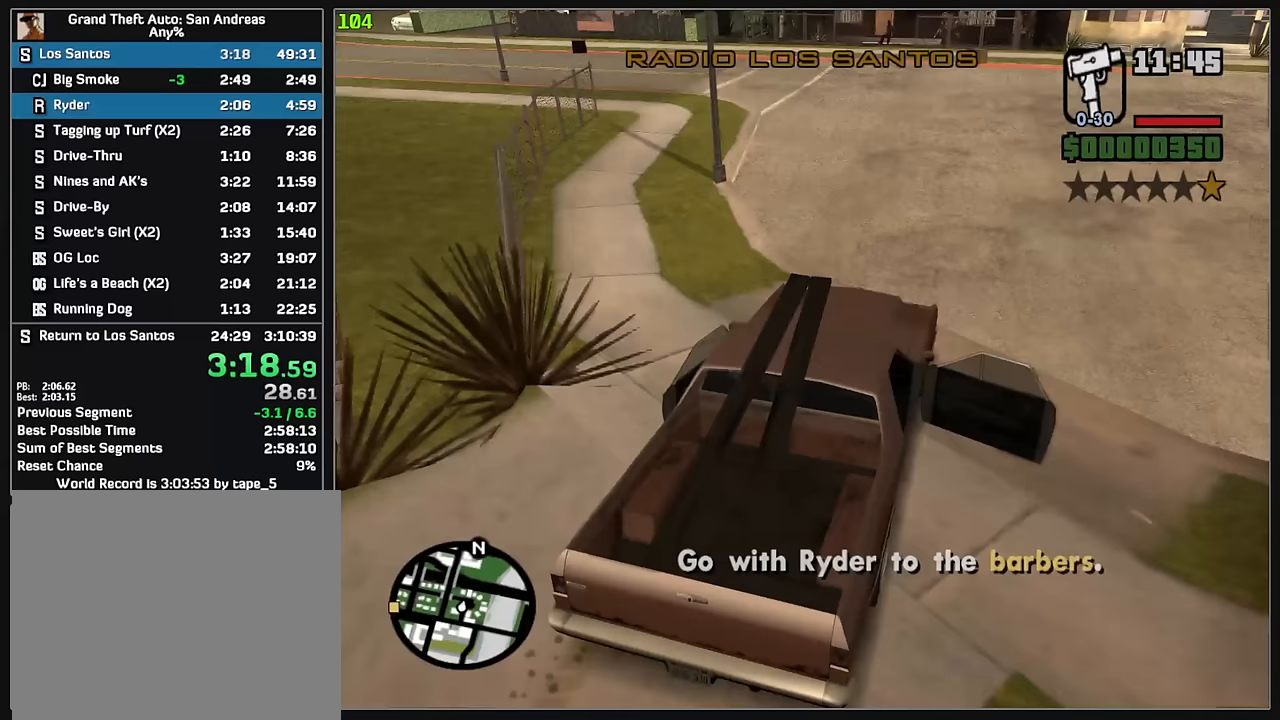
{"keys": ["w"], "mouse": [], "events": []}
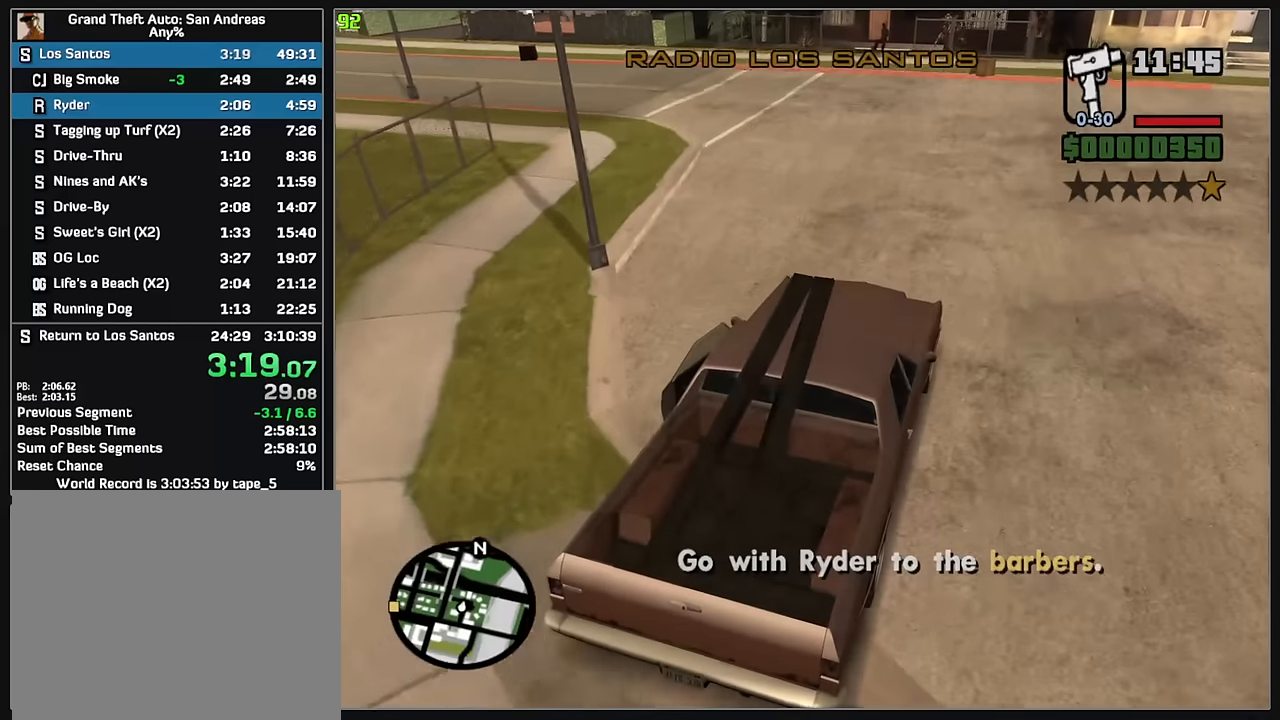
{"keys": ["w"], "mouse": [], "events": []}
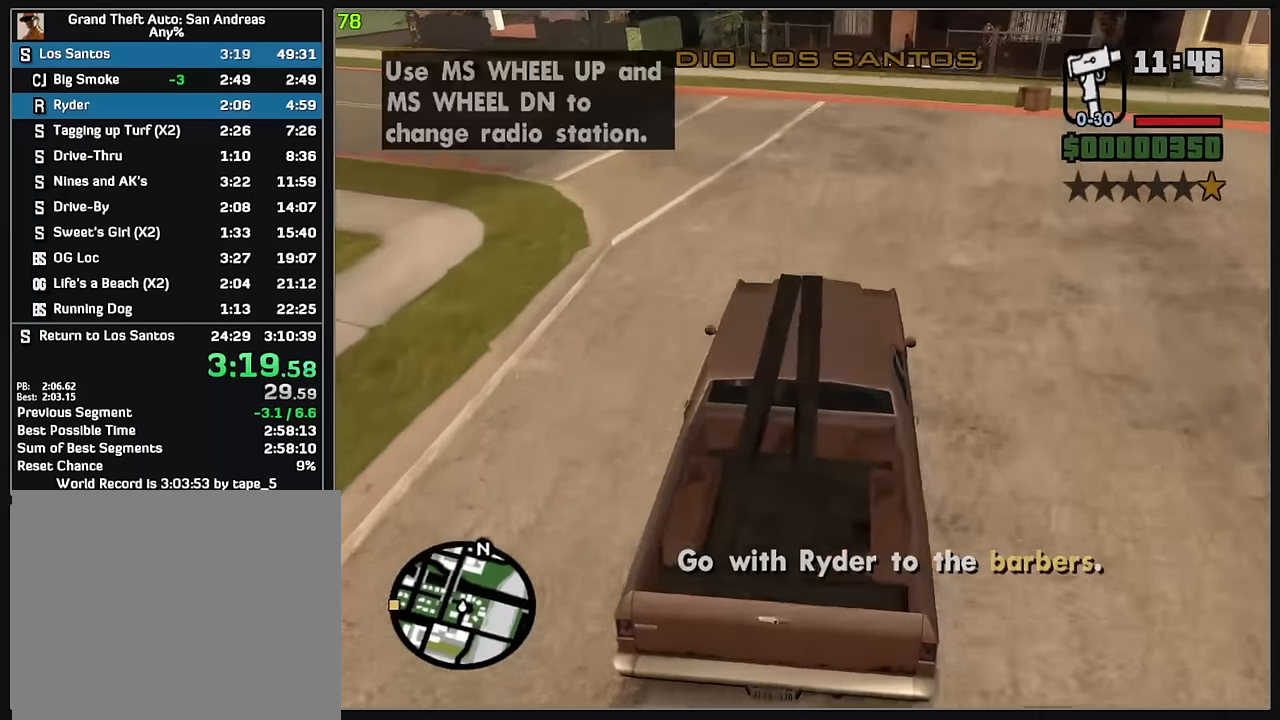
{"keys": ["w"], "mouse": [], "events": []}